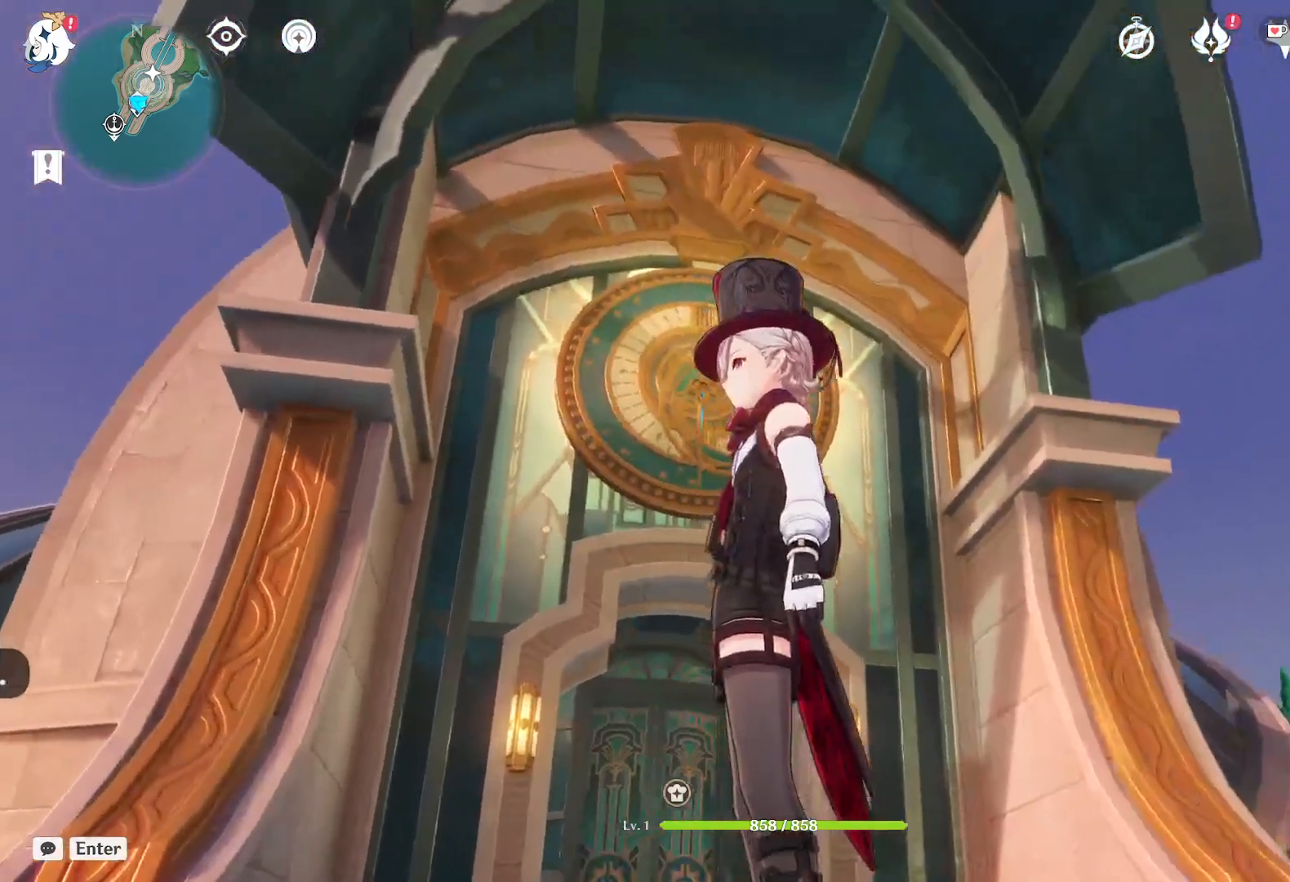
Gameplay with keyboard and mouse; each line is a JSON object with the keys and mouse buttons held at the frame after it. "events" lists presses ("down") and releases ("up") of "1", "2", "3", "4", "5", "a", "alt", "b", "c", "ctrl", "d", "e", "f", "g", "q", "r", "s", "shift", "space", "t", "tab", "v", "w", "x", "z", "mouse_left", "mouse_wheel", "mouse_right", "mouse_mb4" and "mouse_mb5" between this image and that frame as [ms after this image, input, new state], when the widget could be followed in between. "mouse_left", "mouse_wheel", "mouse_right", "mouse_mb4", "mouse_mb5" = the "left", "wheel", "right", "mb4", "mb5" buttons of the "mouse" list. No other keys are recorded. "wheel" means that the mouse wheel is clicked or scrolled. Mouse movement is not recorded.
{"keys": ["w"], "mouse": [], "events": [[500, "w", "down"]]}
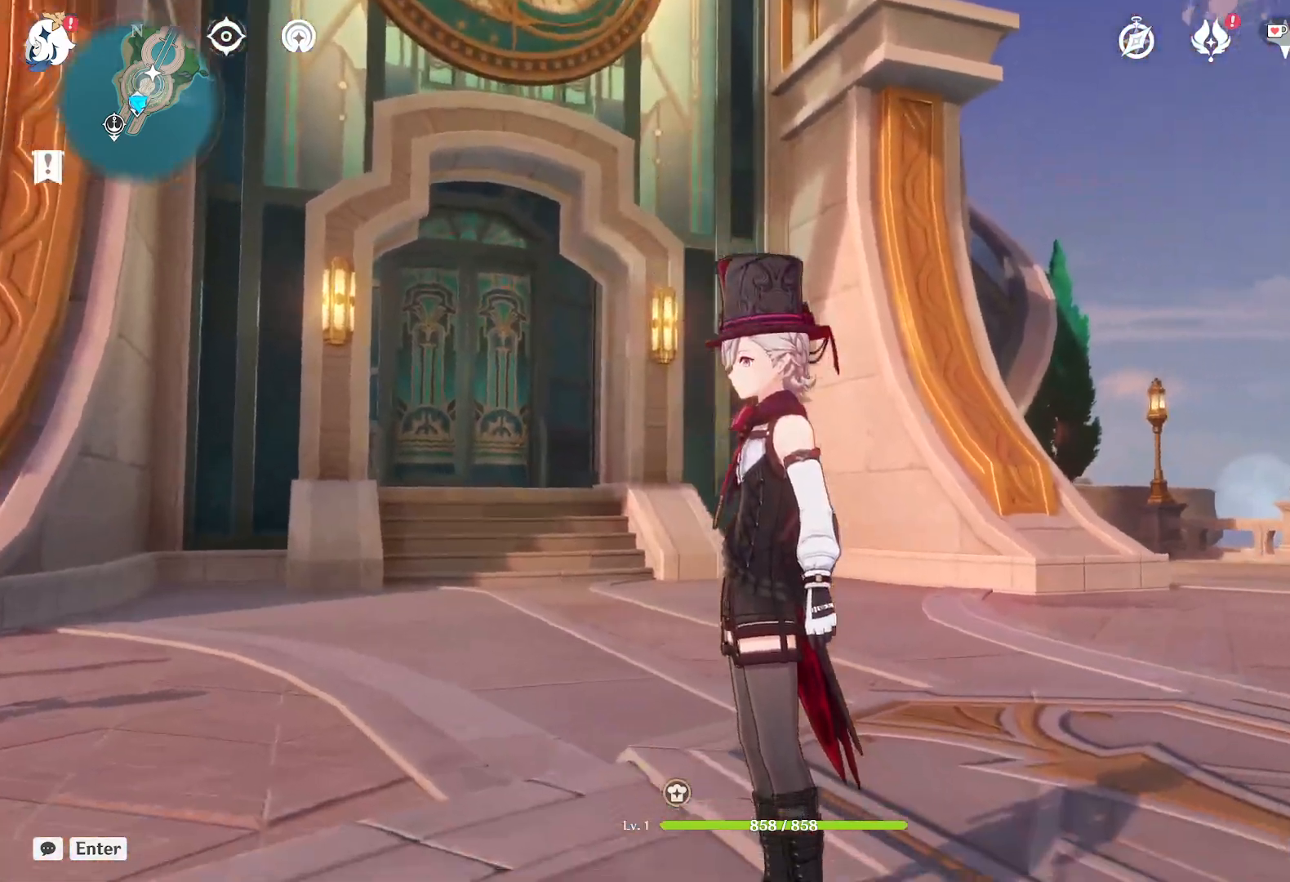
{"keys": [], "mouse": [], "events": [[100, "w", "up"]]}
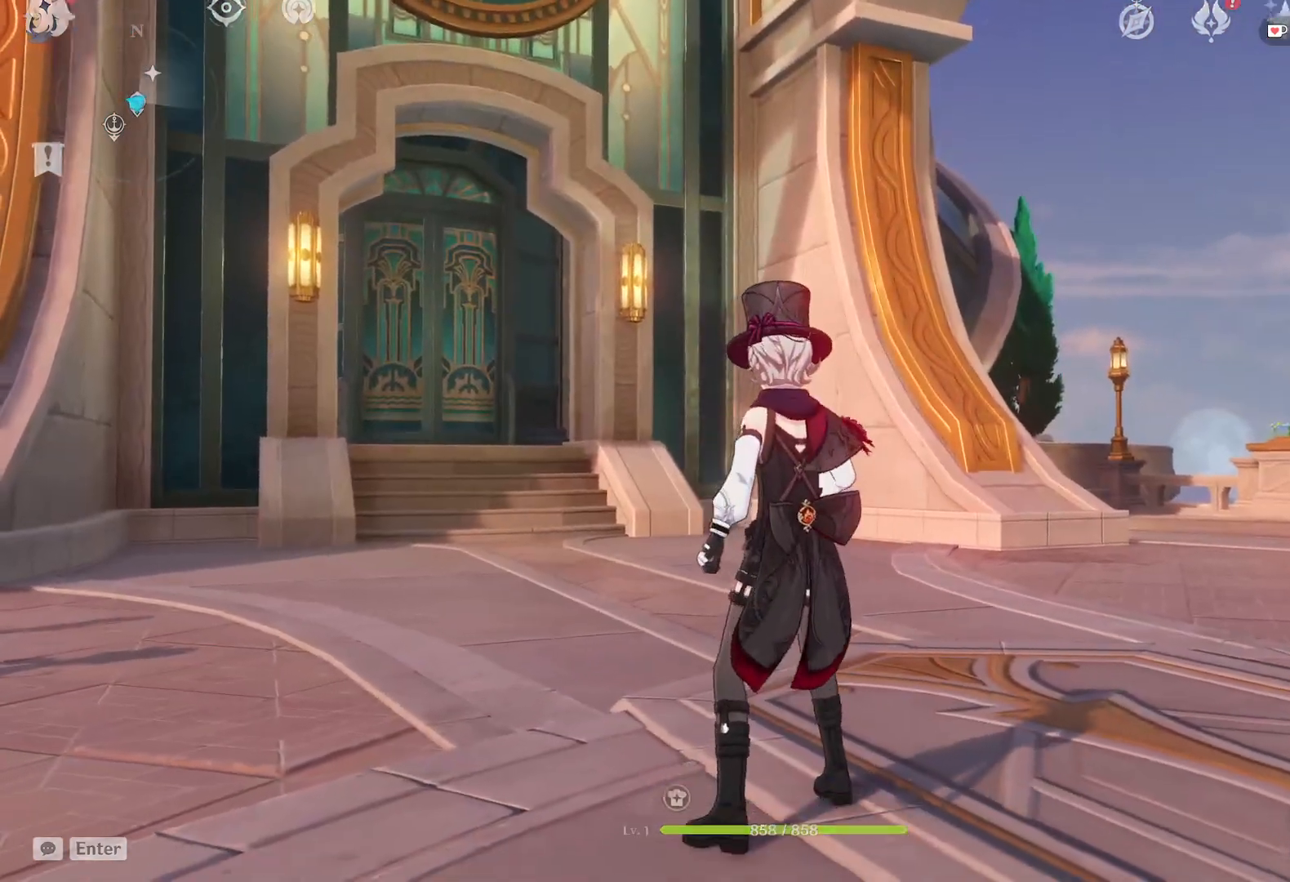
{"keys": [], "mouse": [], "events": []}
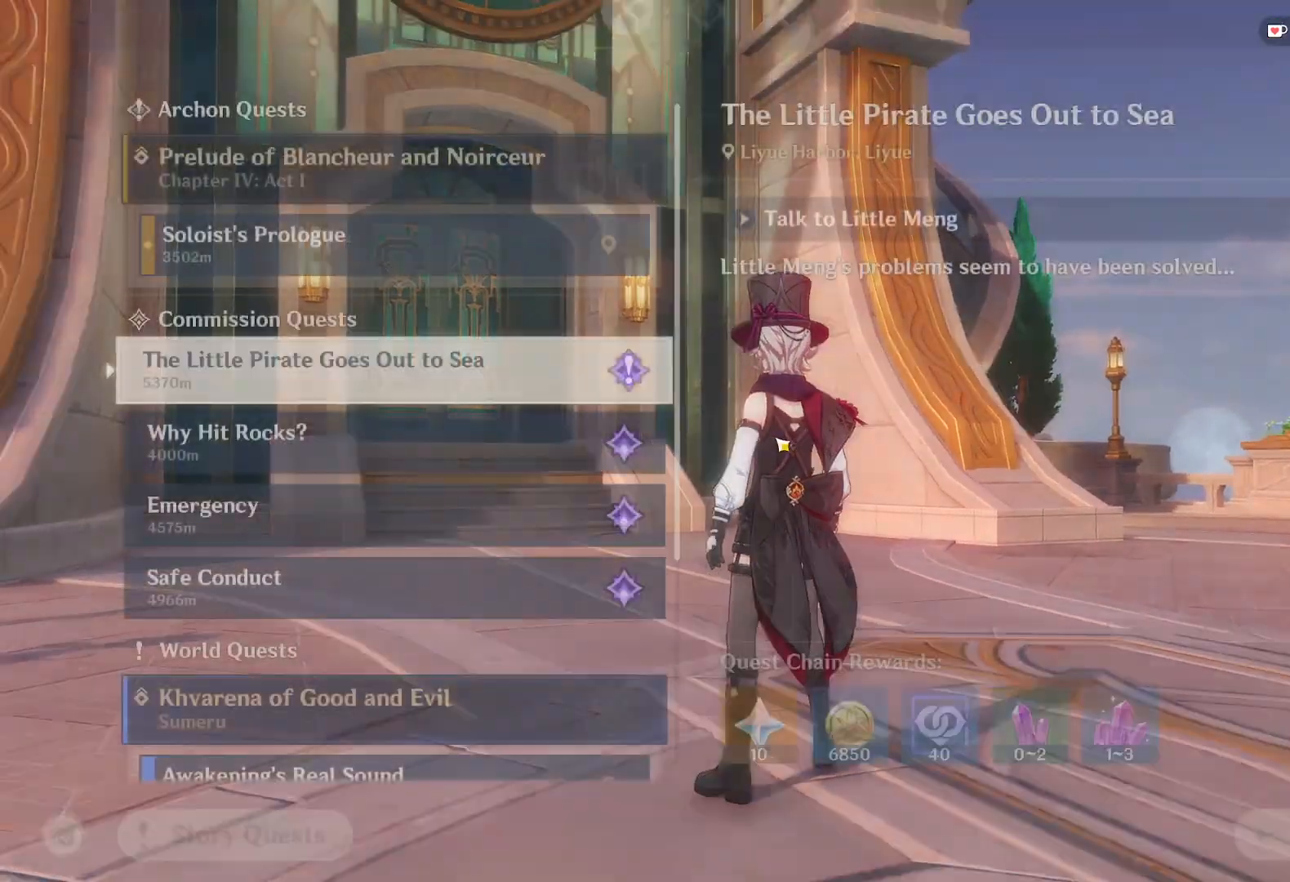
{"keys": [], "mouse": [], "events": []}
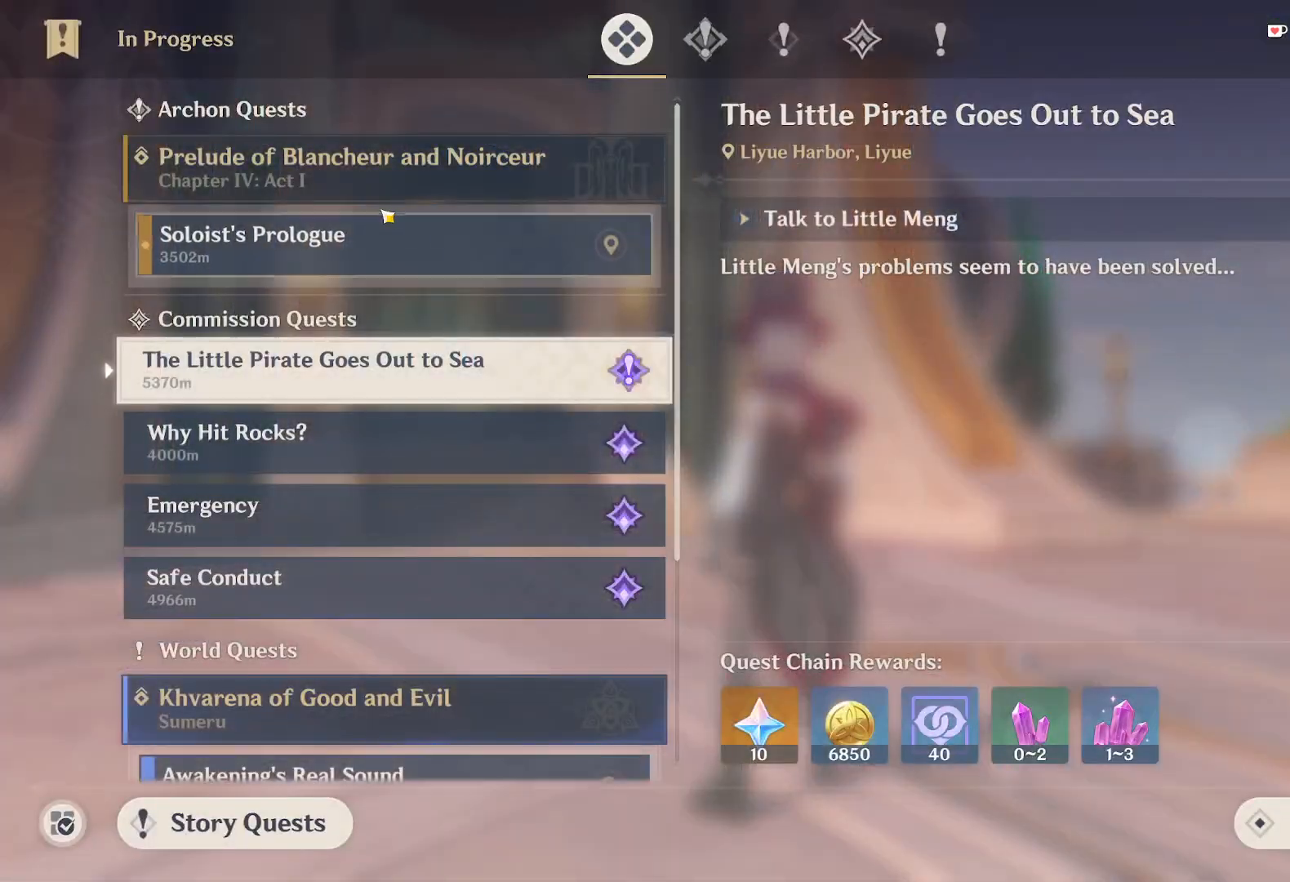
{"keys": [], "mouse": ["left"], "events": [[433, "mouse_left", "down"]]}
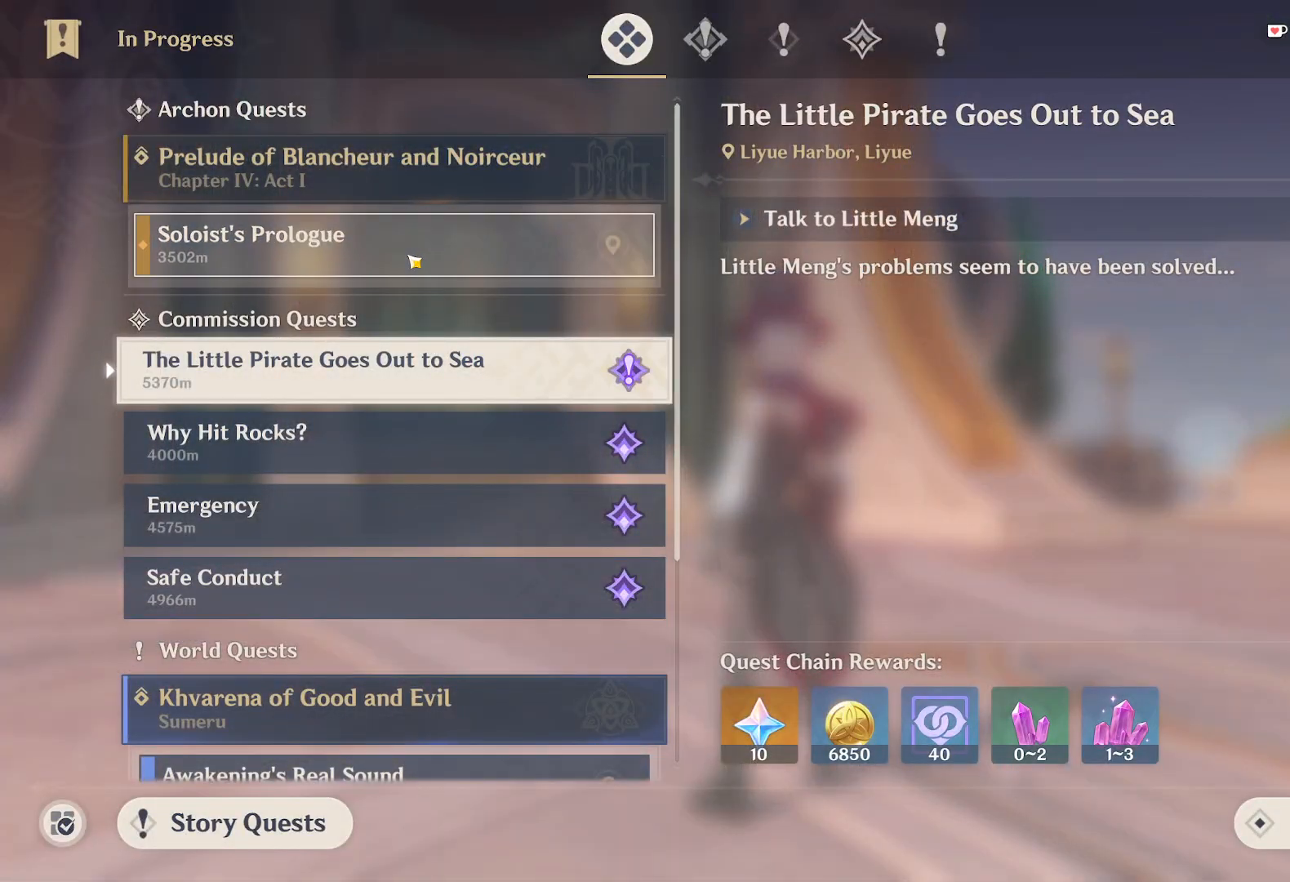
{"keys": [], "mouse": [], "events": [[50, "mouse_left", "up"]]}
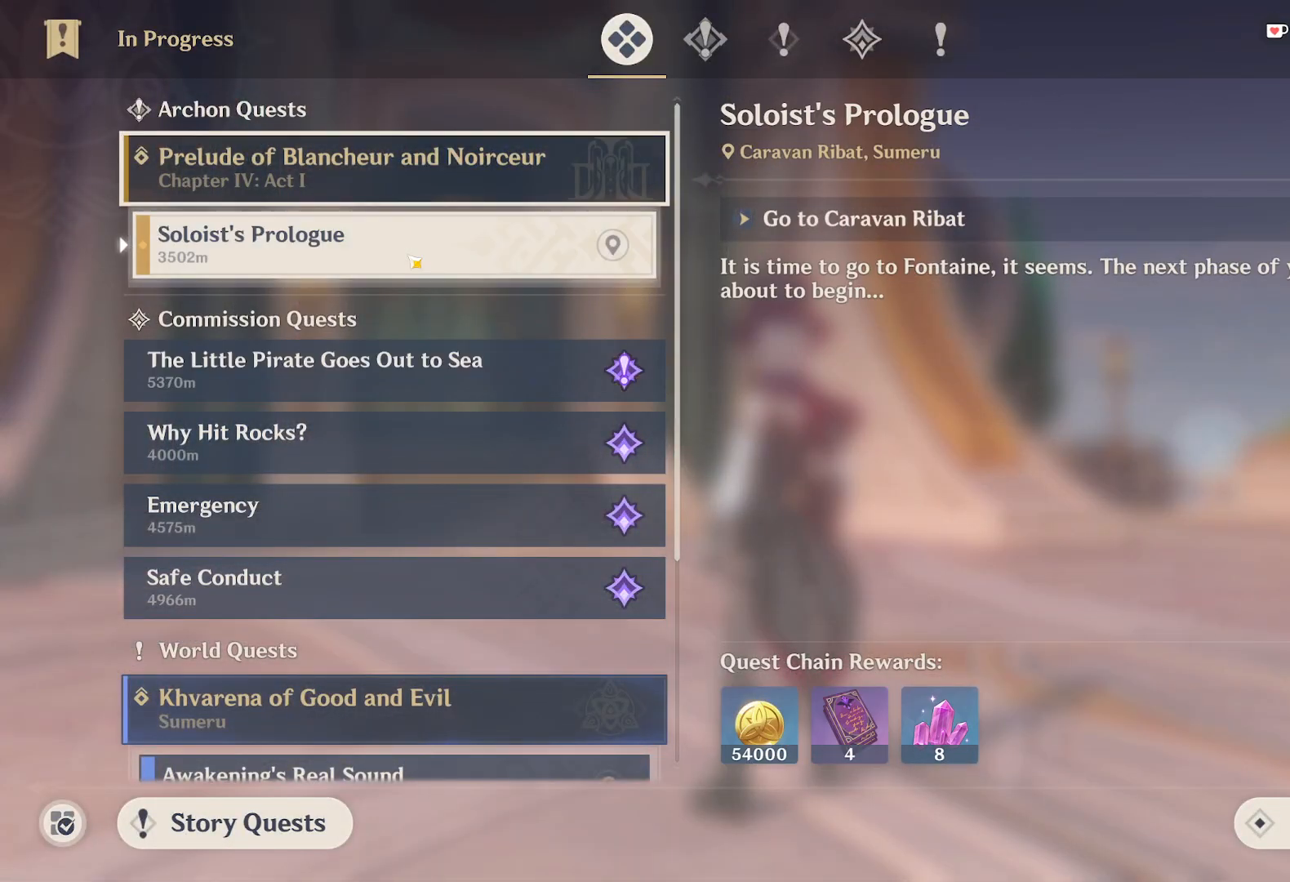
{"keys": [], "mouse": [], "events": []}
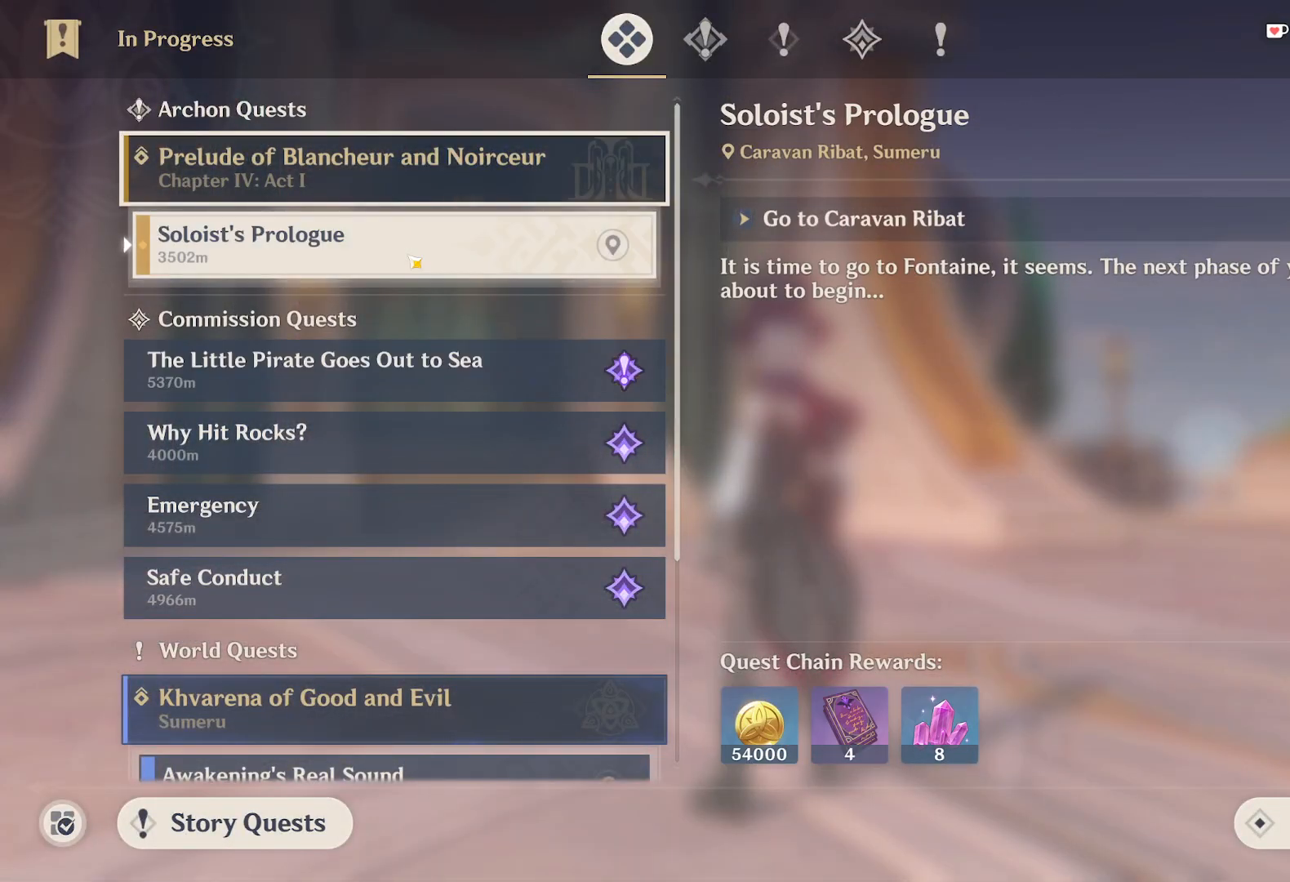
{"keys": [], "mouse": [], "events": []}
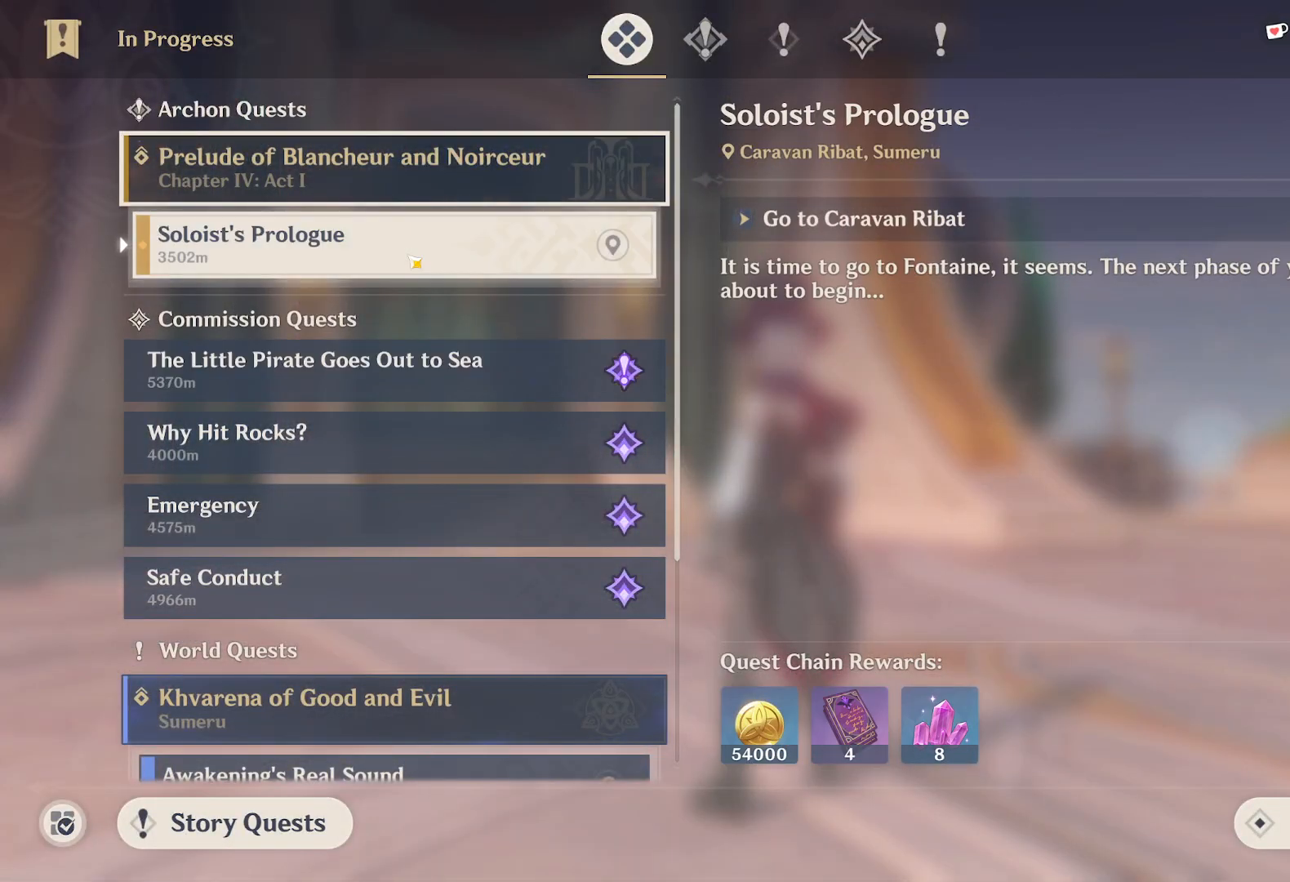
{"keys": [], "mouse": [], "events": []}
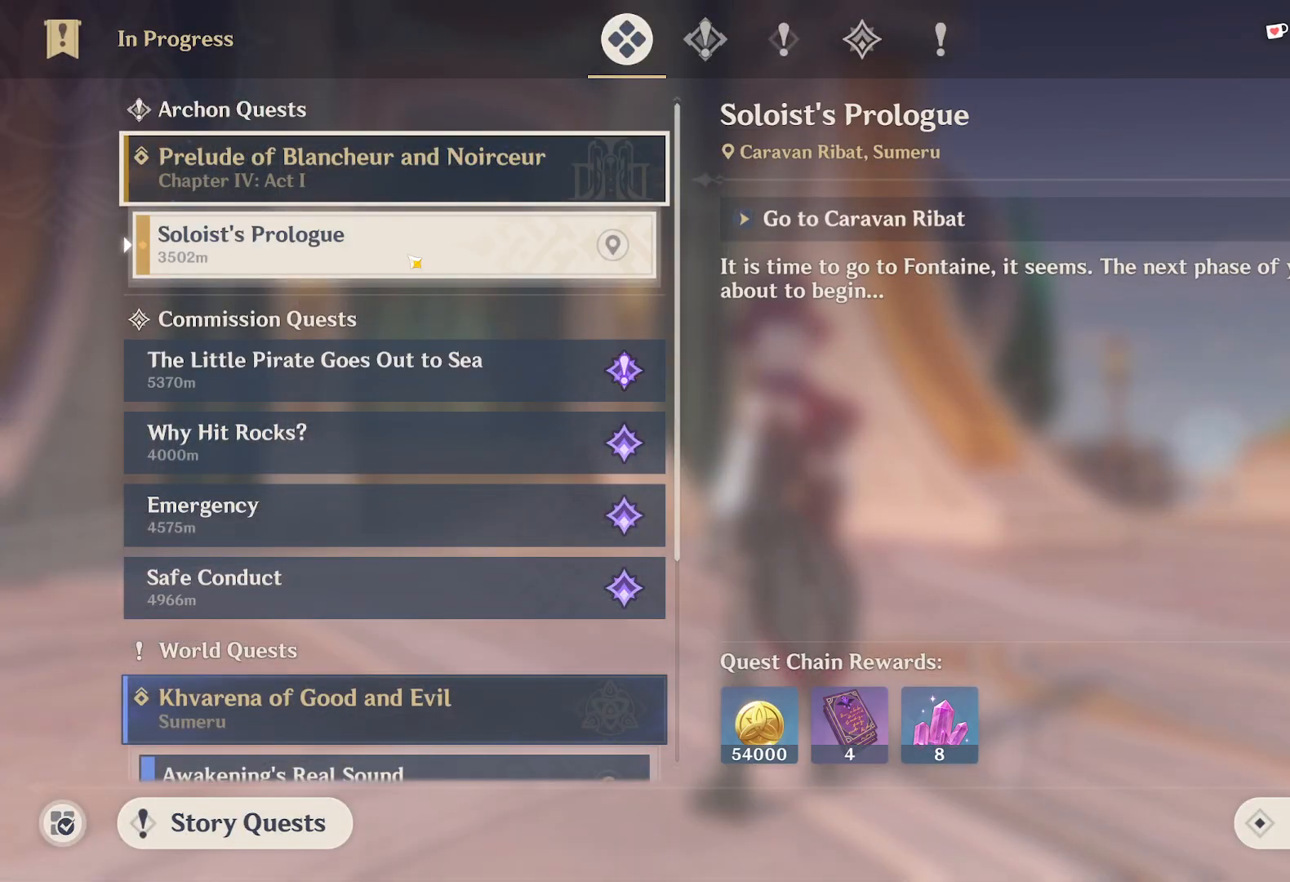
{"keys": [], "mouse": [], "events": []}
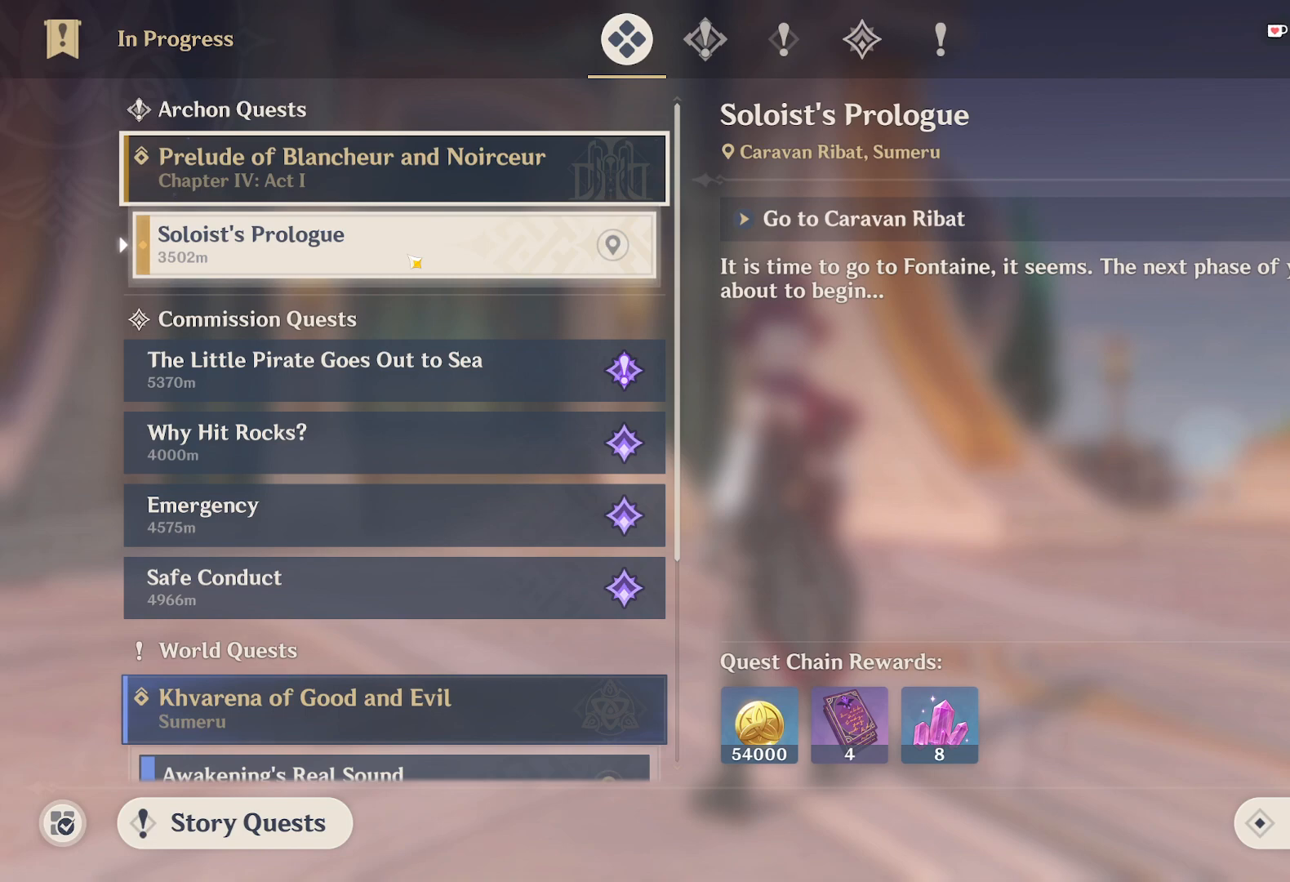
{"keys": [], "mouse": [], "events": []}
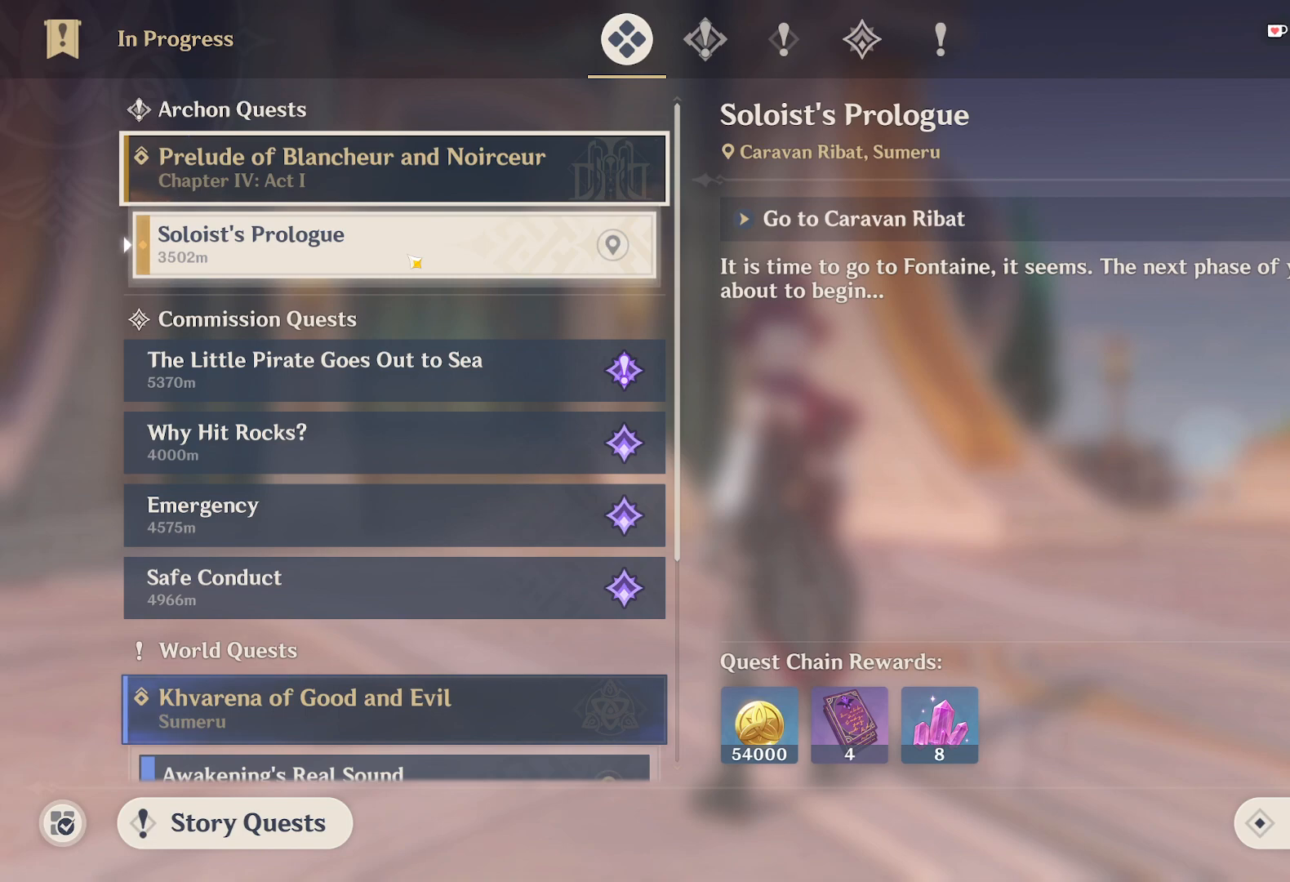
{"keys": [], "mouse": [], "events": []}
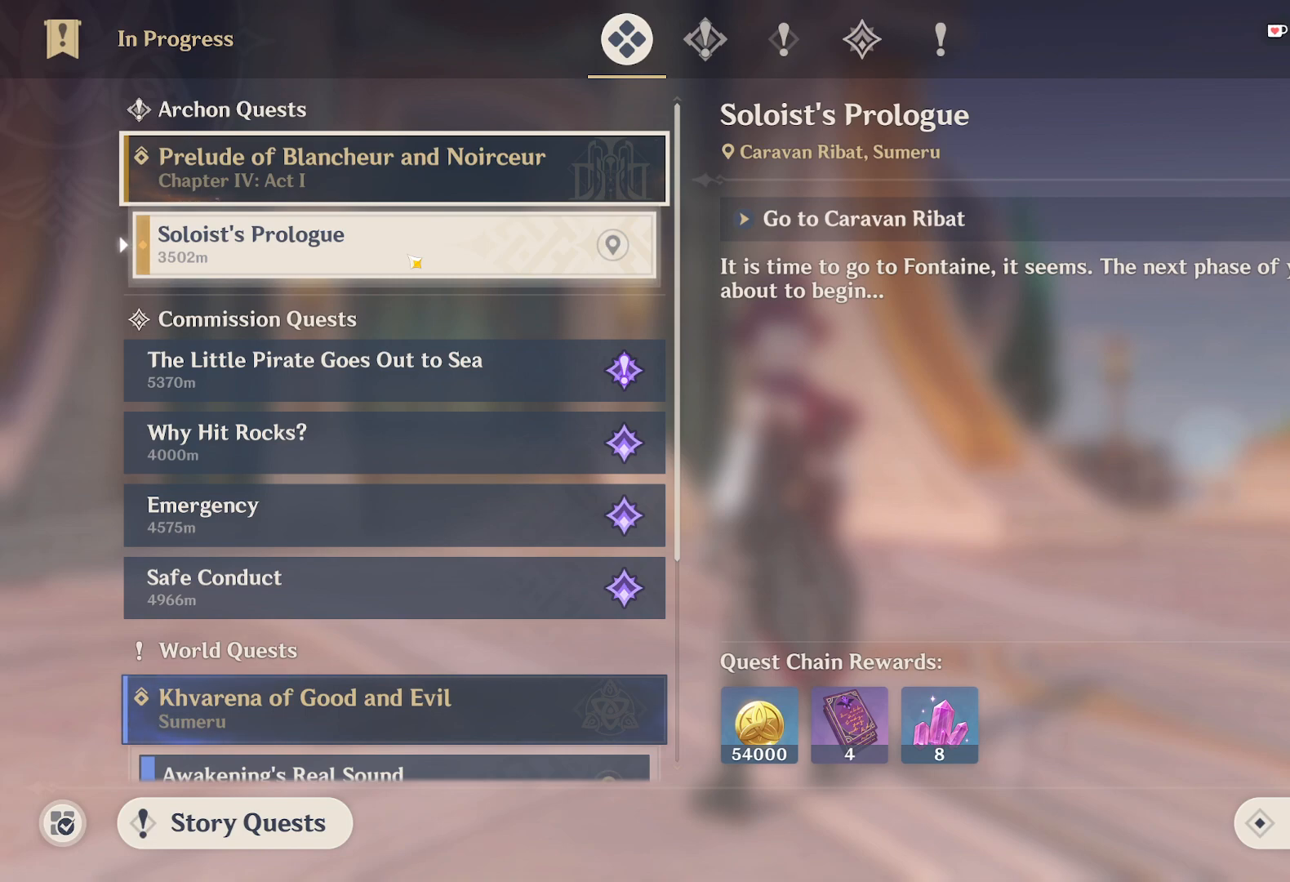
{"keys": [], "mouse": [], "events": []}
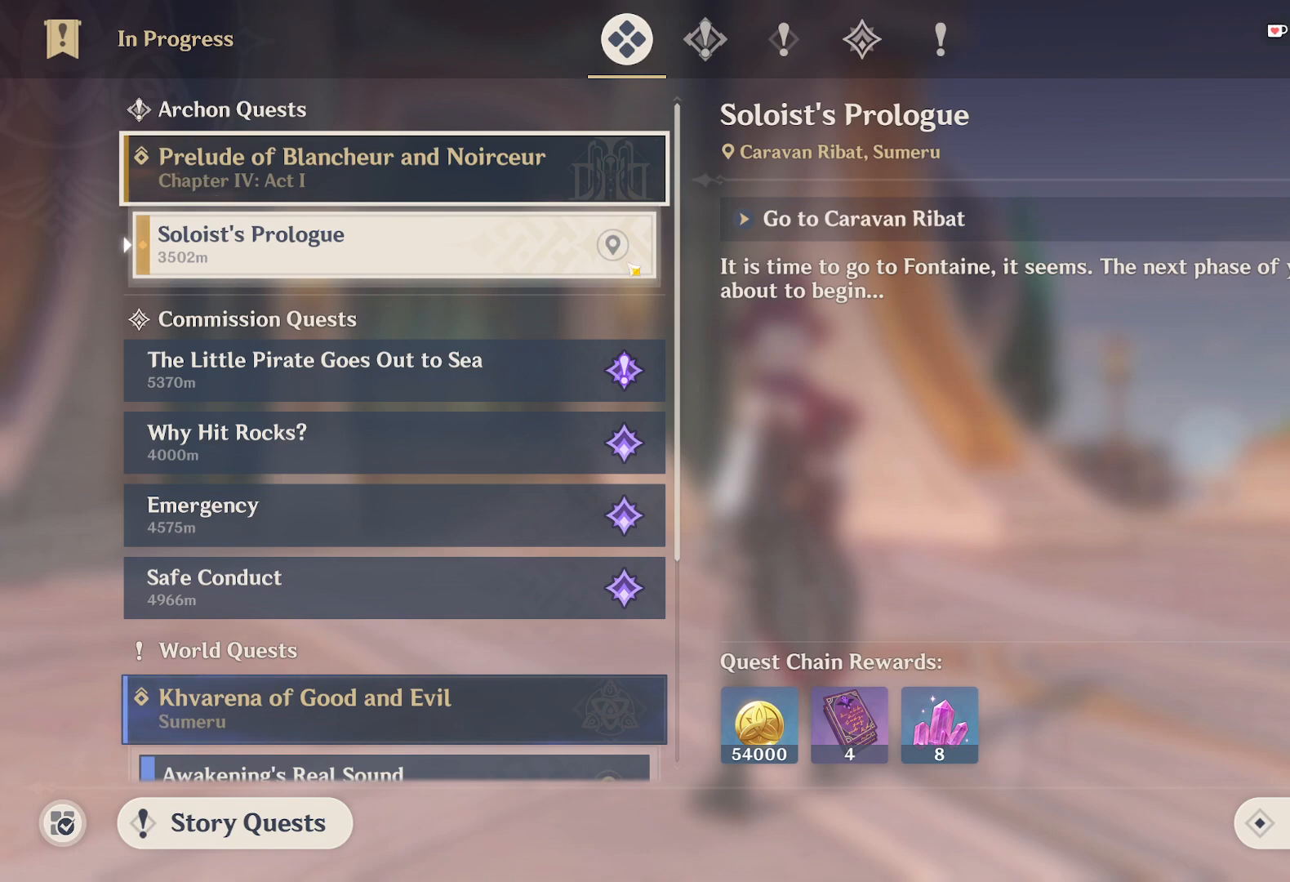
{"keys": [], "mouse": [], "events": []}
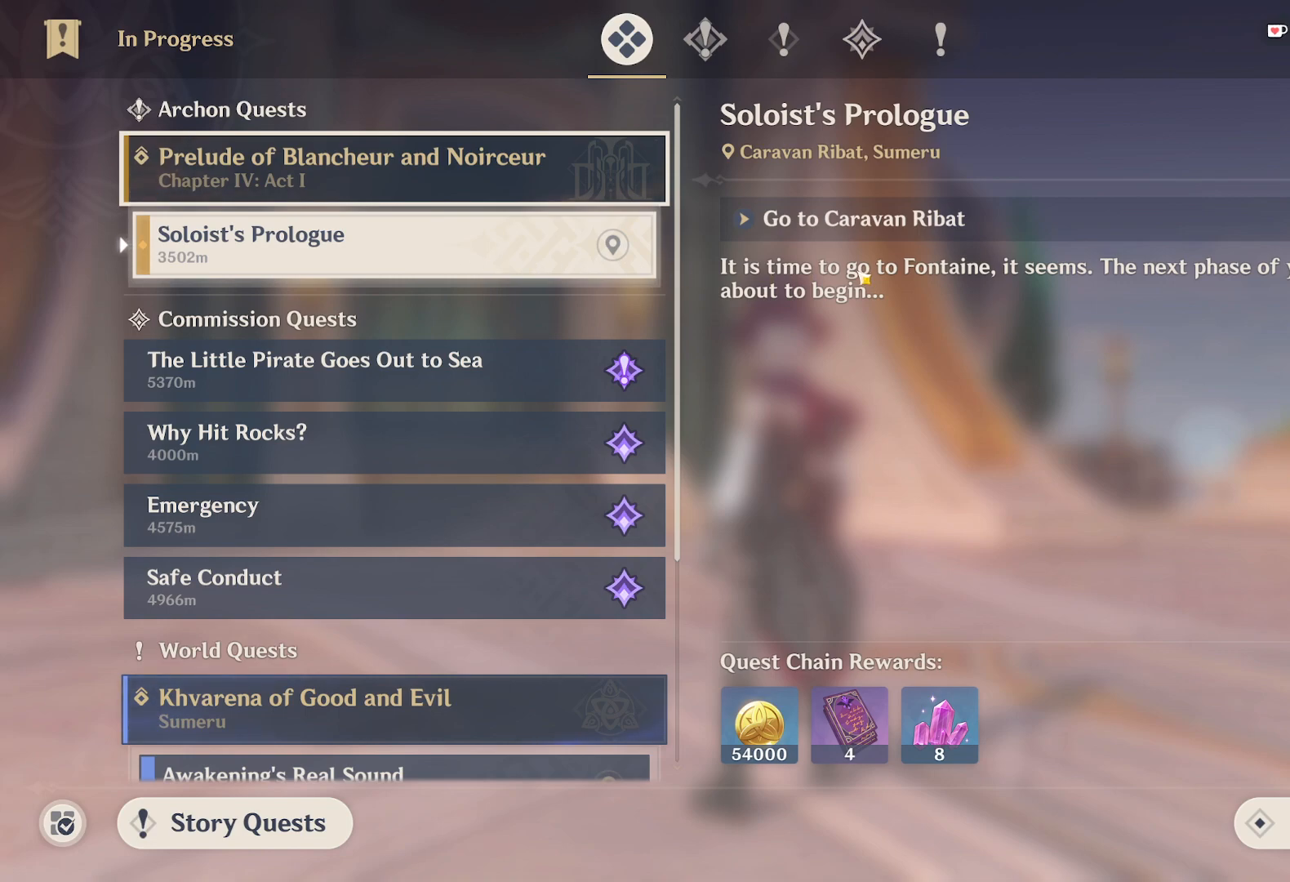
{"keys": [], "mouse": [], "events": []}
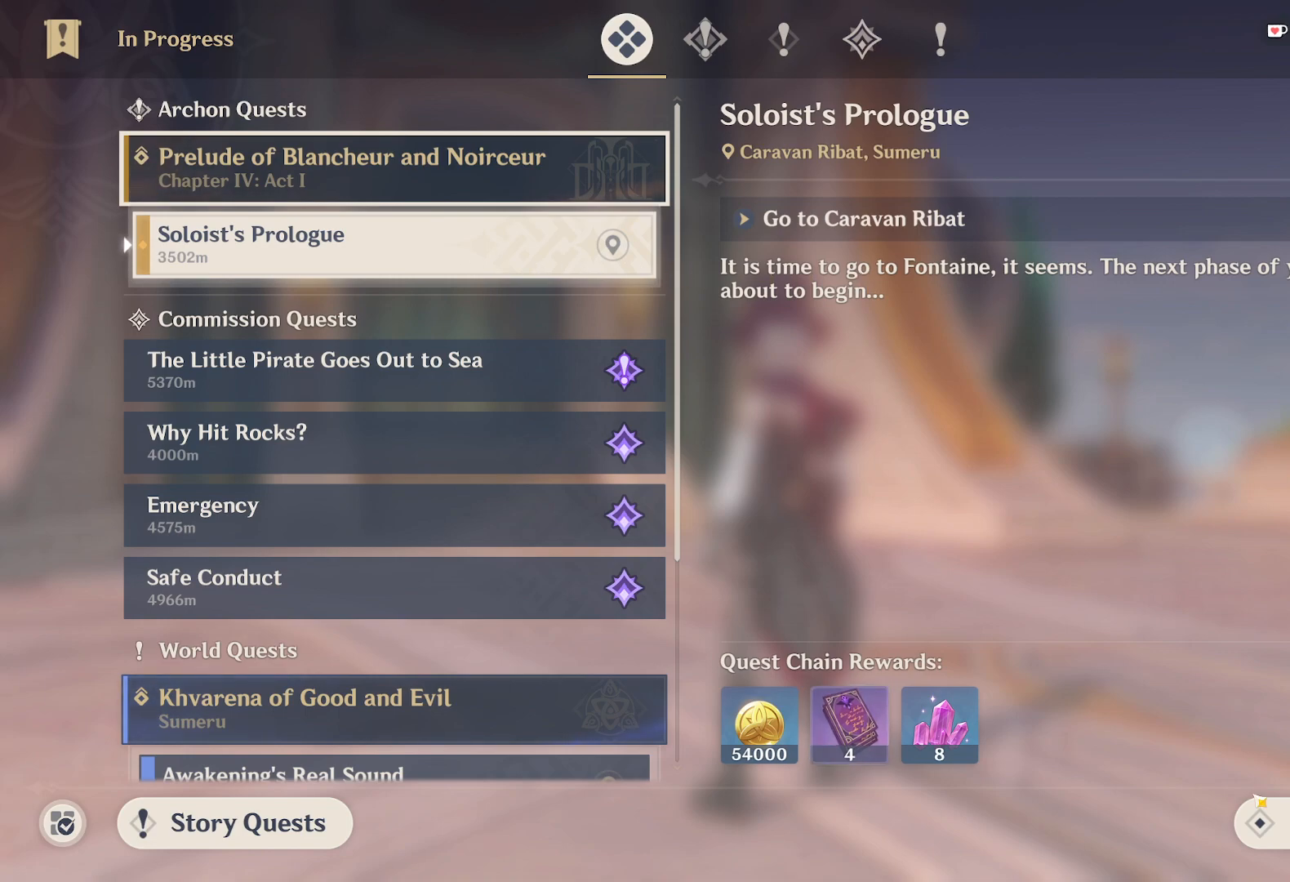
{"keys": [], "mouse": [], "events": []}
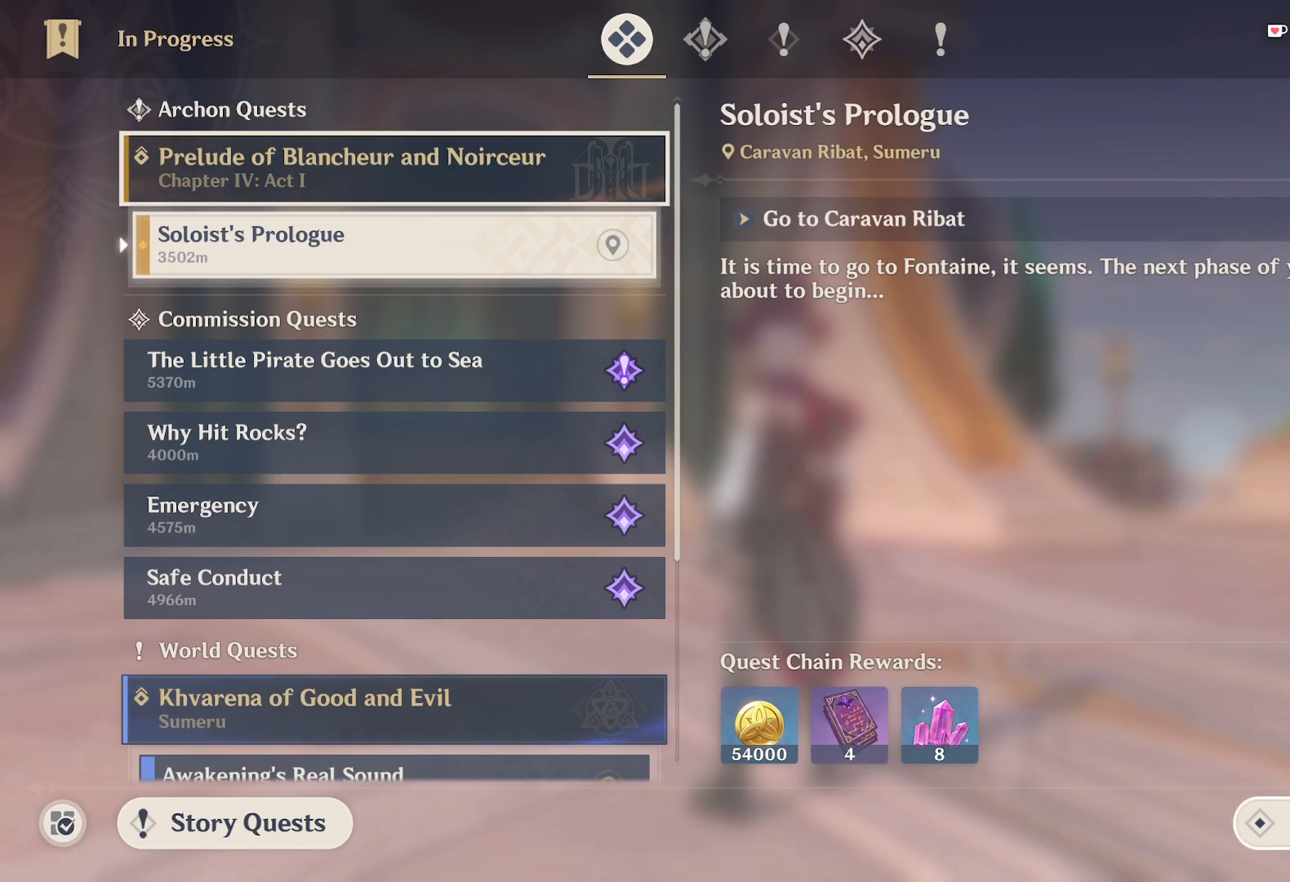
{"keys": [], "mouse": ["left"], "events": [[167, "mouse_left", "down"]]}
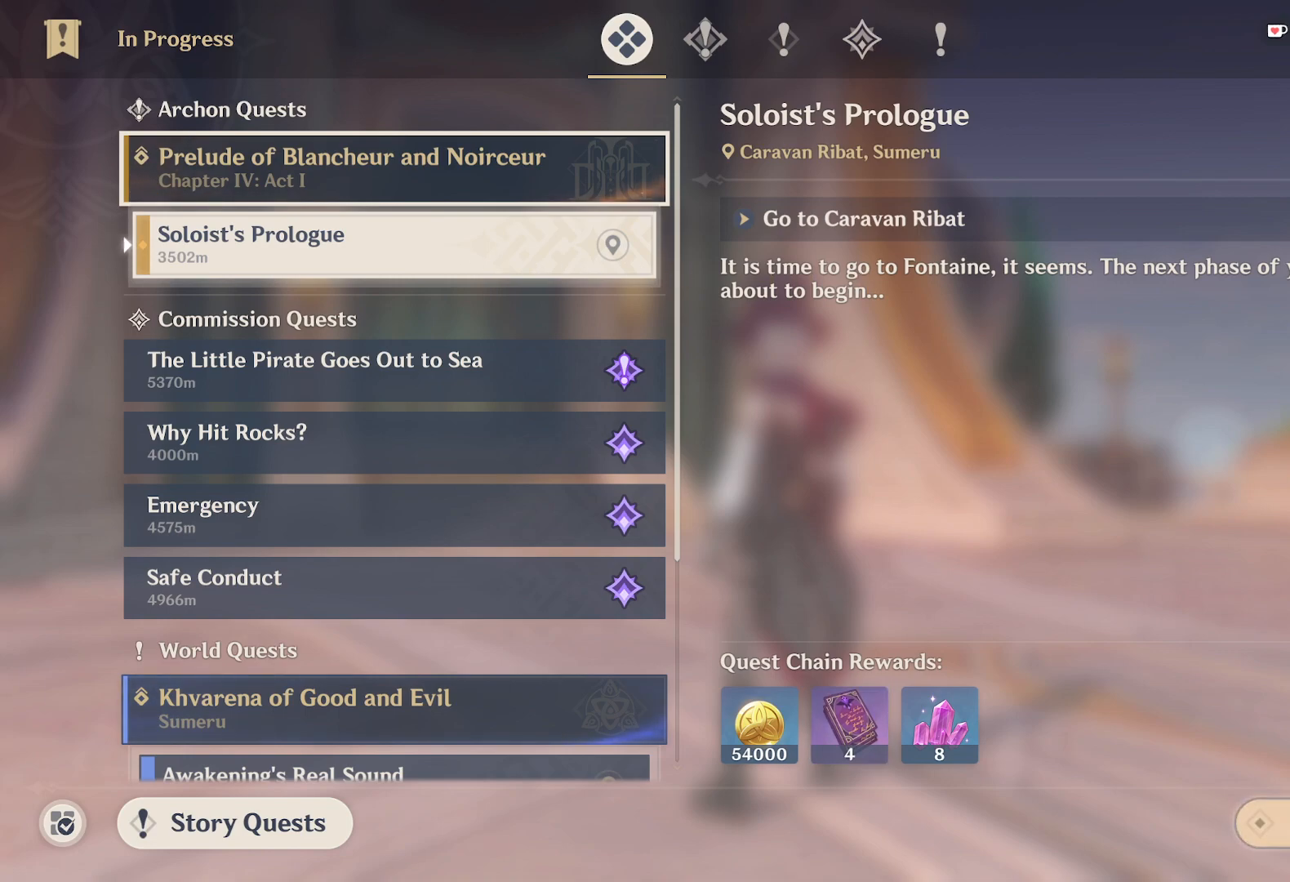
{"keys": [], "mouse": [], "events": [[183, "mouse_left", "up"]]}
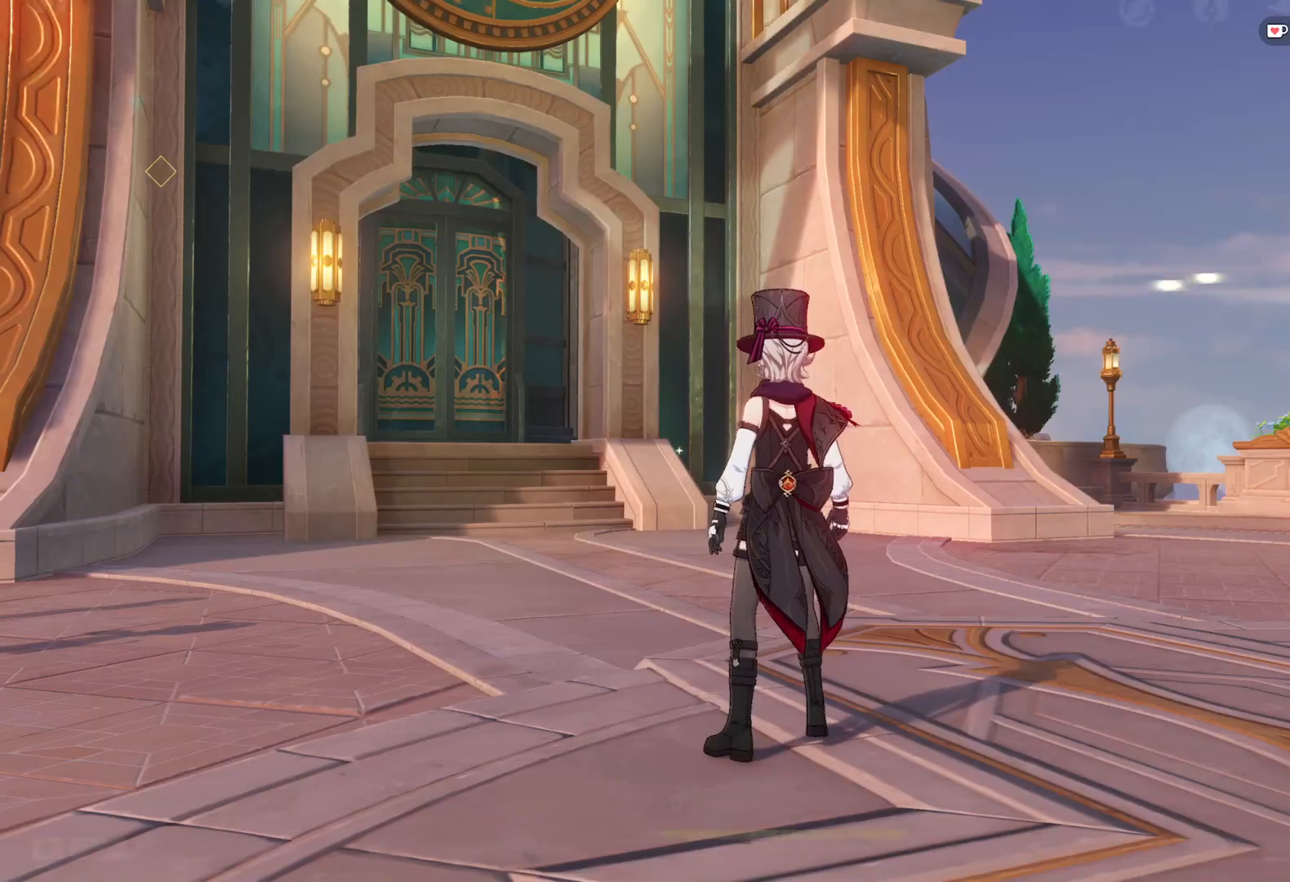
{"keys": [], "mouse": [], "events": []}
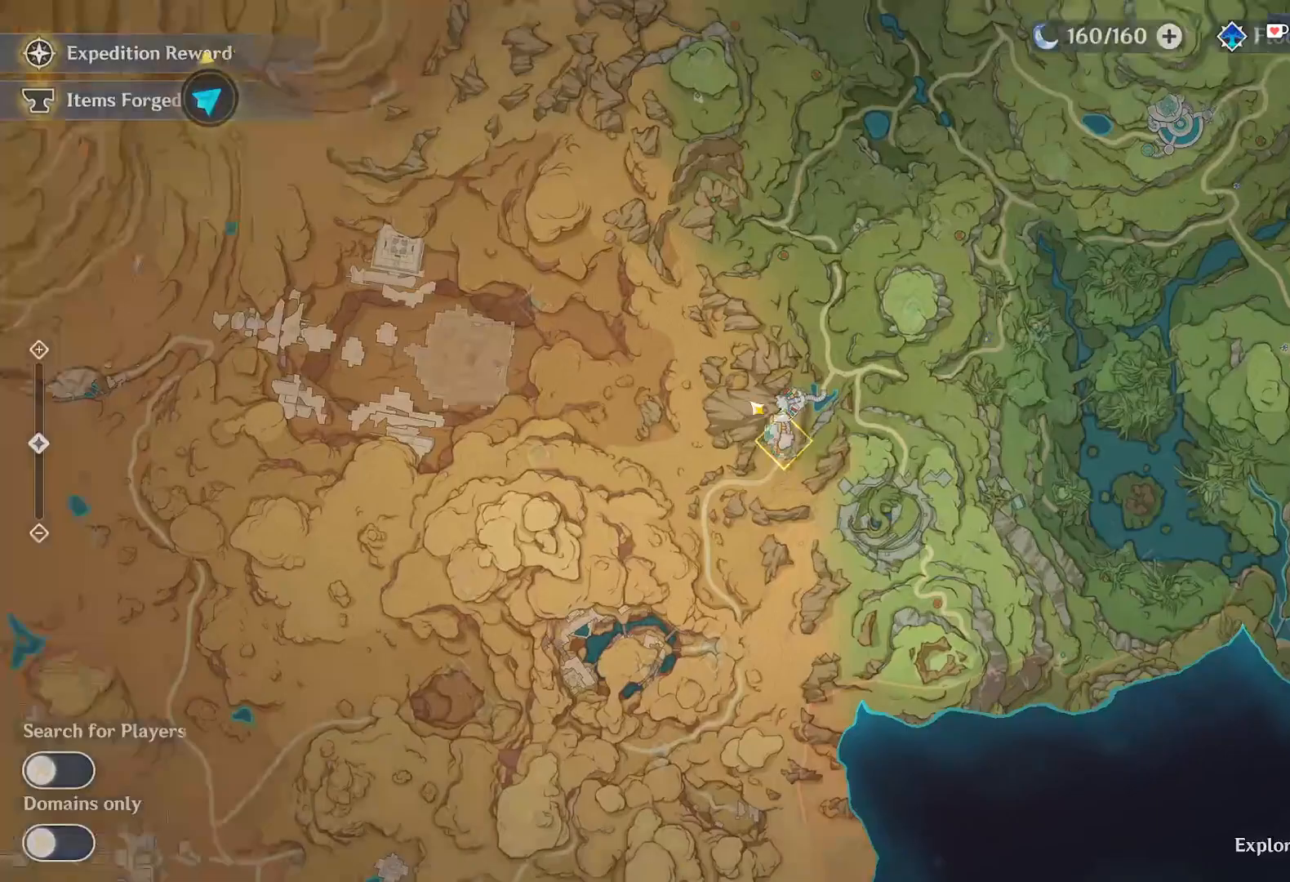
{"keys": [], "mouse": [], "events": []}
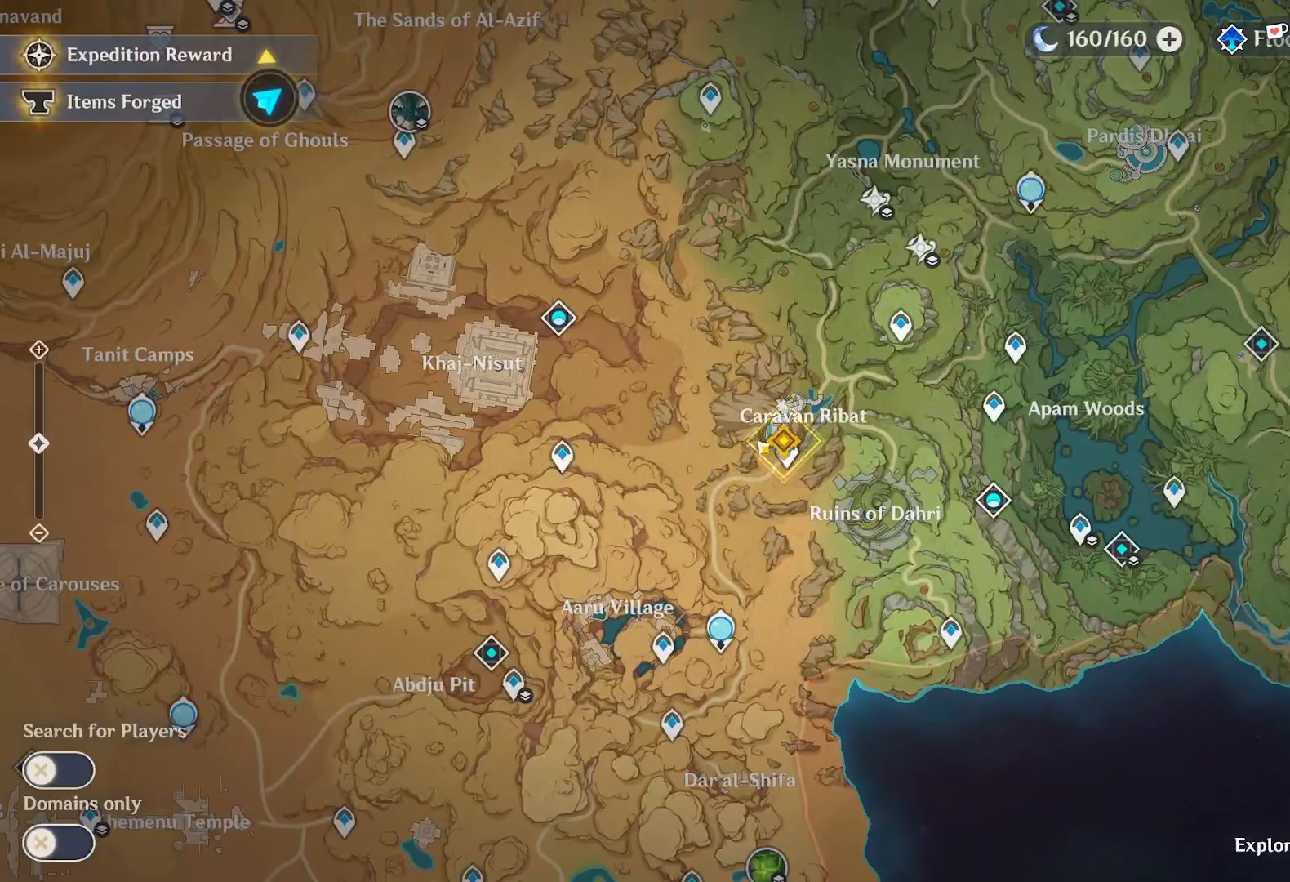
{"keys": [], "mouse": [], "events": [[233, "mouse_left", "down"], [317, "mouse_left", "up"]]}
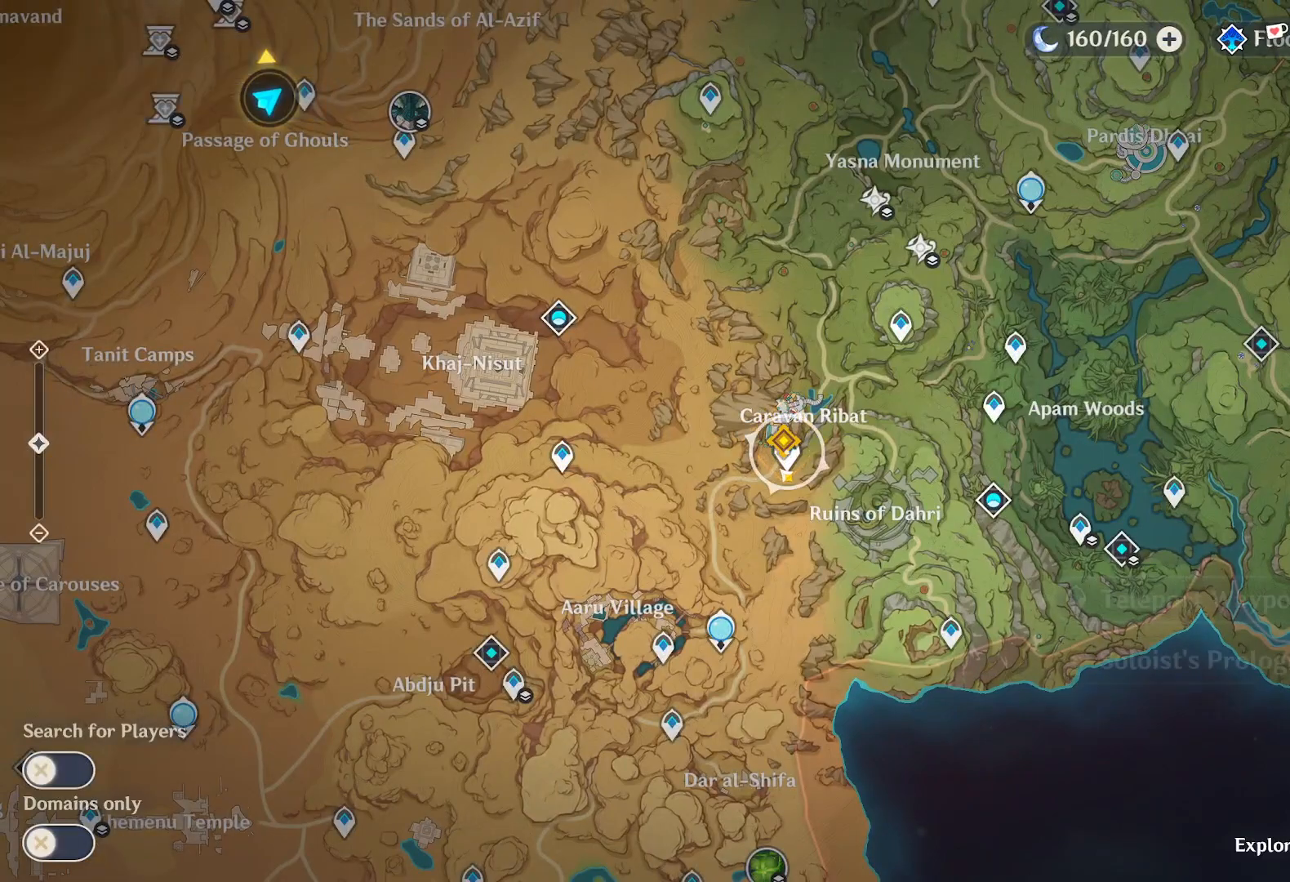
{"keys": [], "mouse": [], "events": []}
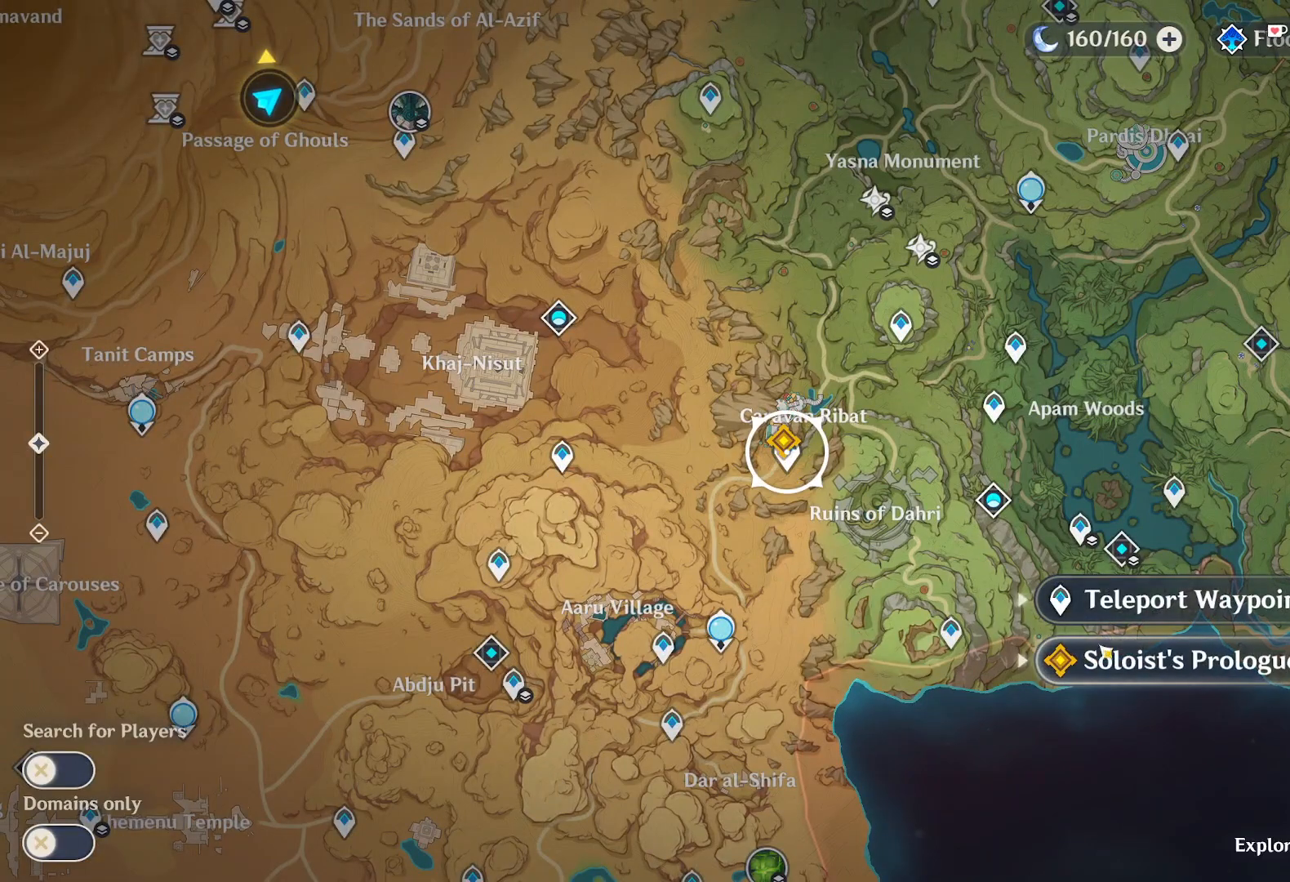
{"keys": [], "mouse": [], "events": [[183, "mouse_left", "down"], [283, "mouse_left", "up"]]}
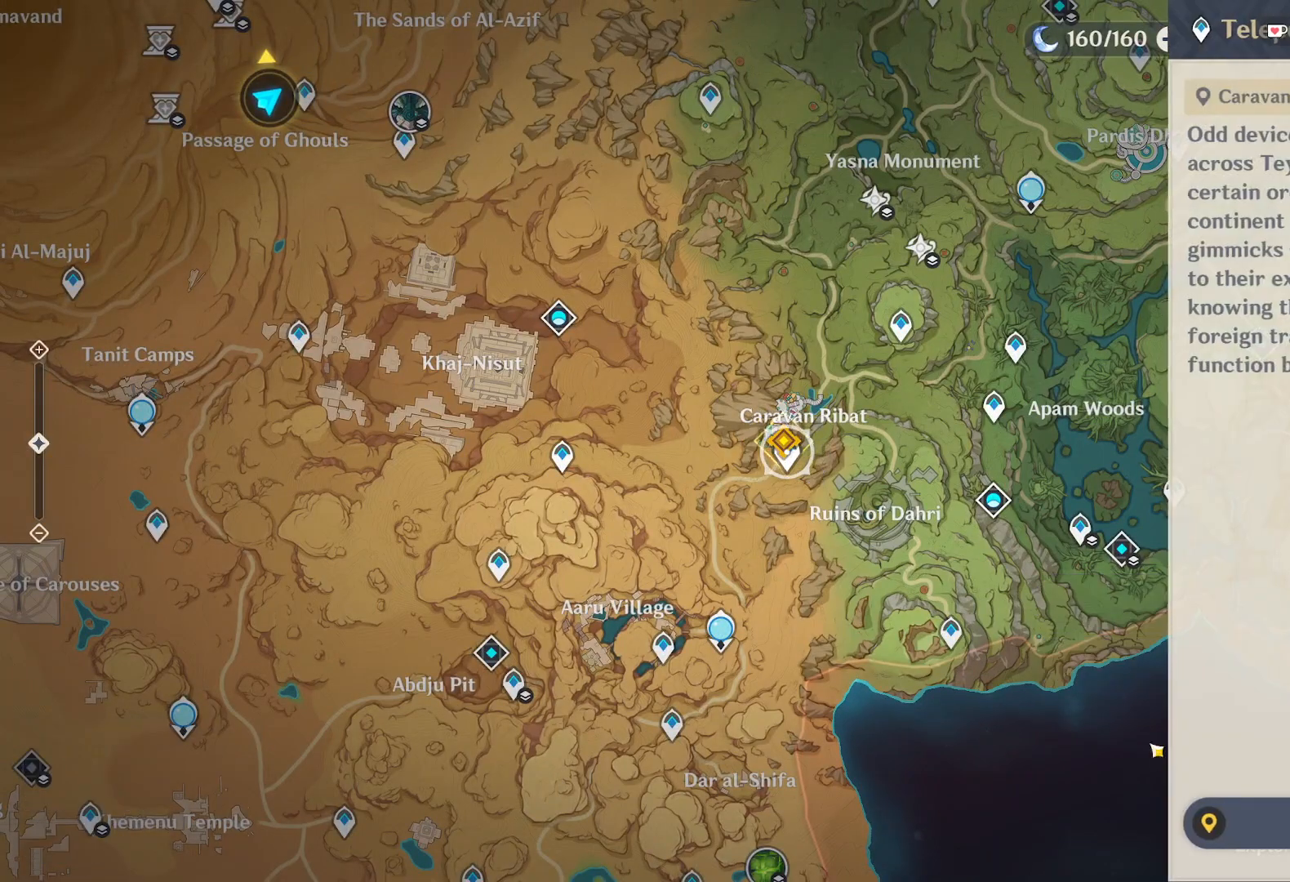
{"keys": [], "mouse": [], "events": [[183, "mouse_left", "down"], [267, "mouse_left", "up"]]}